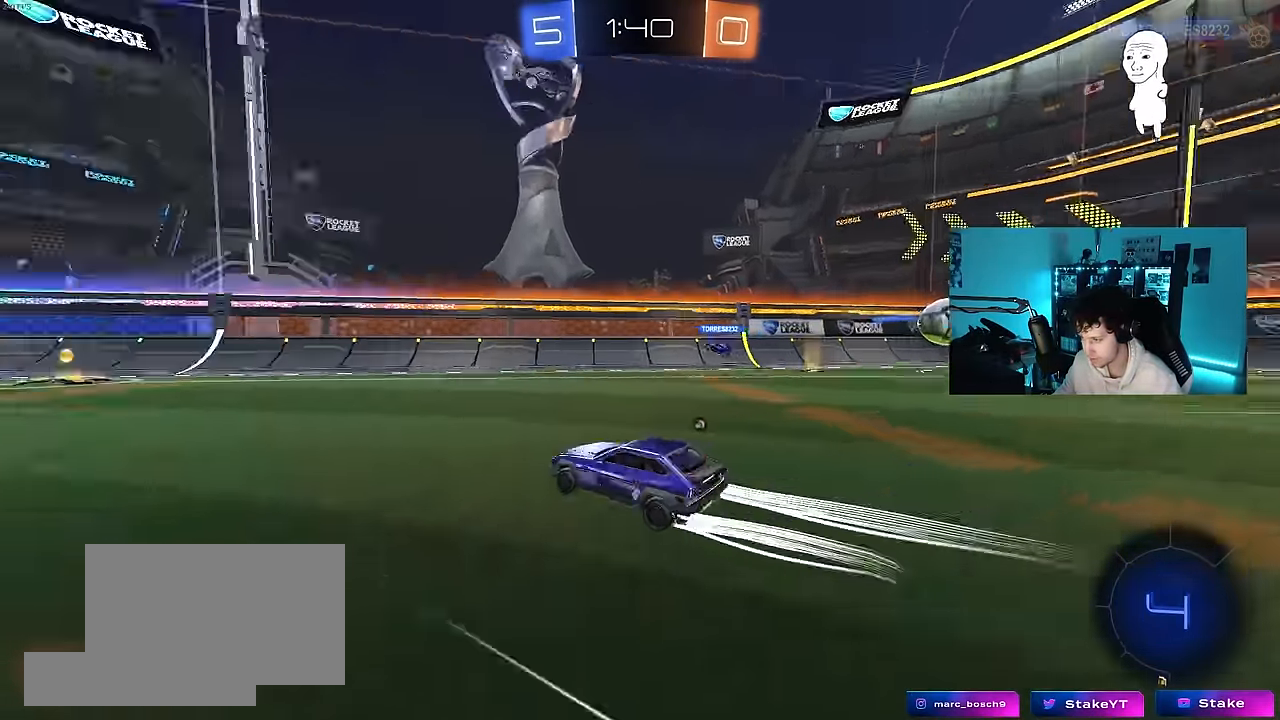
Gameplay with keyboard and mouse; each line is a JSON object with the keys and mouse buttons held at the frame after it. "events" lists presses ("down") and releases ("up") of "1", "2", "3", "4", "5", "a", "alt", "c", "caps_lock", "ctrl", "d", "e", "f", "g", "q", "r", "s", "shift", "space", "t", "tab", "v", "w", "x", "z", "mouse_left", "mouse_wheel" and "mouse_right" between this image and that frame as [ms after this image, input, new state], when the widget could be followed in between. "mouse_left", "mouse_wheel", "mouse_right" = the "left", "wheel", "right" buttons of the "mouse" list. No other keys are recorded. "wheel" means that the mouse wheel is clicked or scrolled. "mouse_move" is the direction in which the mouse moves at that frame (one of eight, or "still"), when it could be read.
{"keys": ["space", "w"], "mouse": [], "mouse_move": "still", "events": [[50, "a", "down"], [133, "a", "up"], [133, "space", "up"], [183, "mouse_left", "up"], [466, "space", "down"]]}
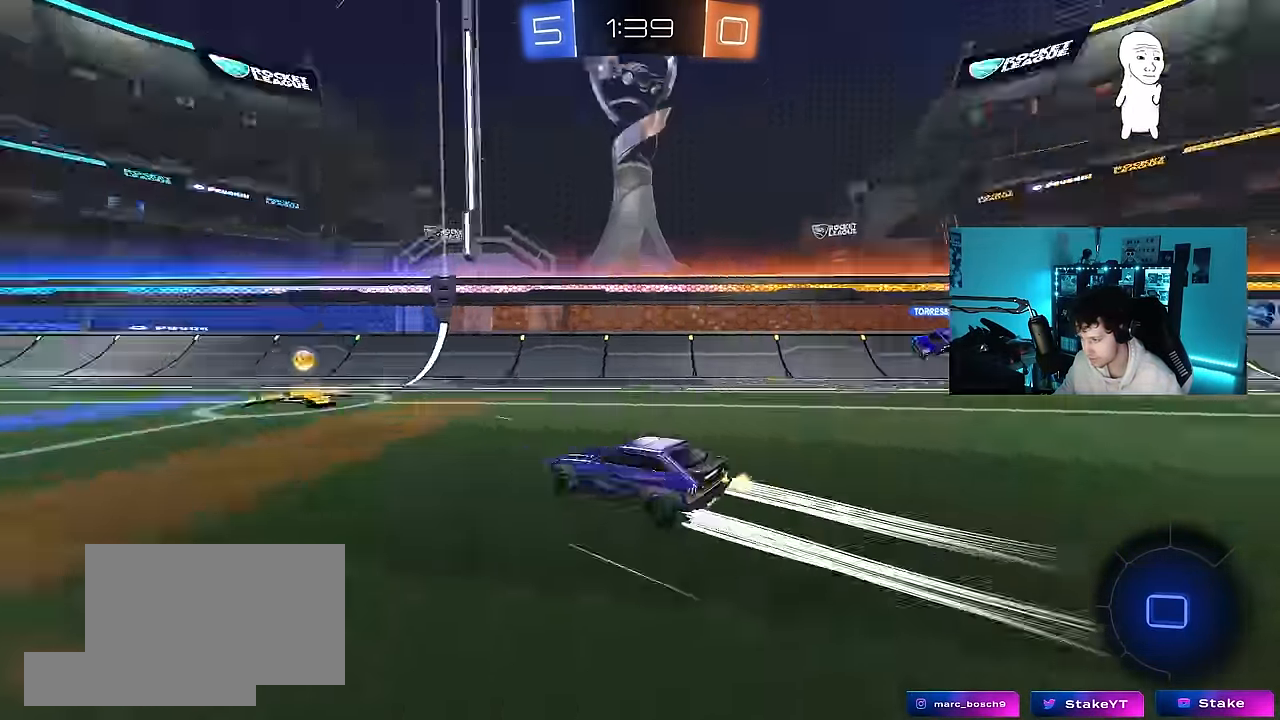
{"keys": ["a", "w"], "mouse": ["left"], "mouse_move": "still", "events": [[16, "mouse_left", "down"], [100, "a", "down"], [100, "space", "up"], [150, "shift", "down"], [250, "shift", "up"]]}
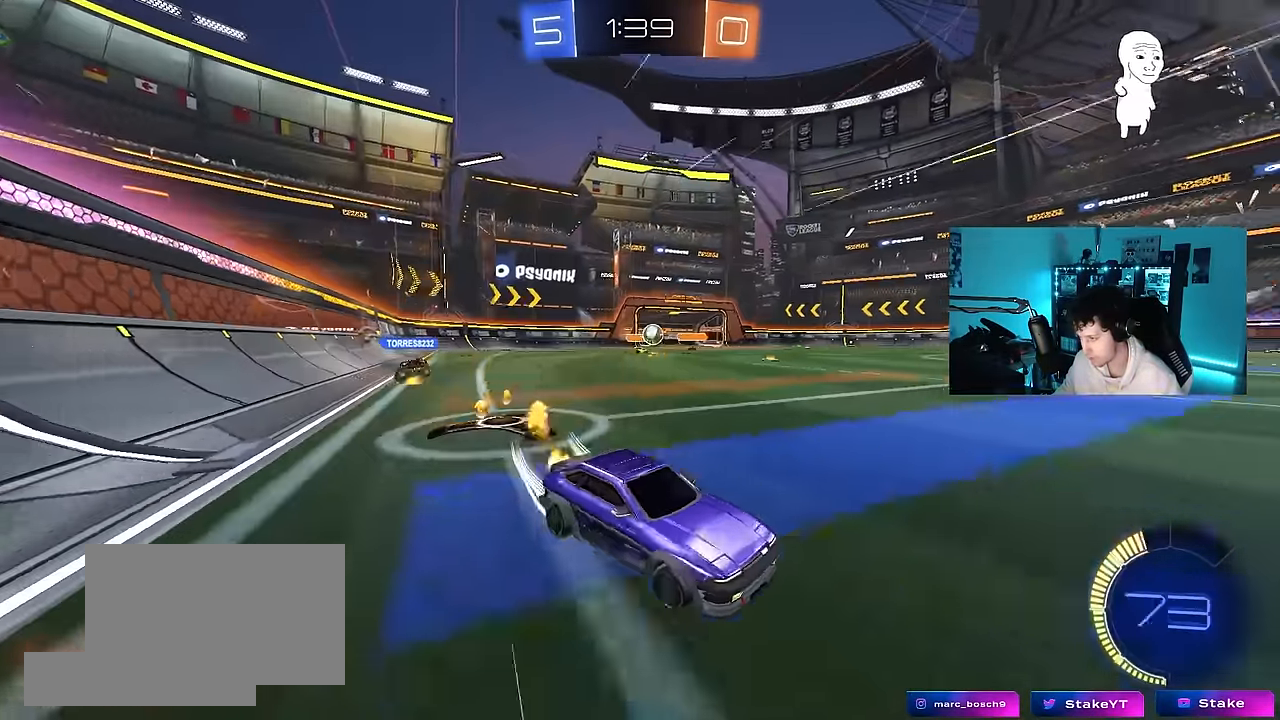
{"keys": ["w"], "mouse": ["left"], "mouse_move": "still", "events": [[500, "a", "up"]]}
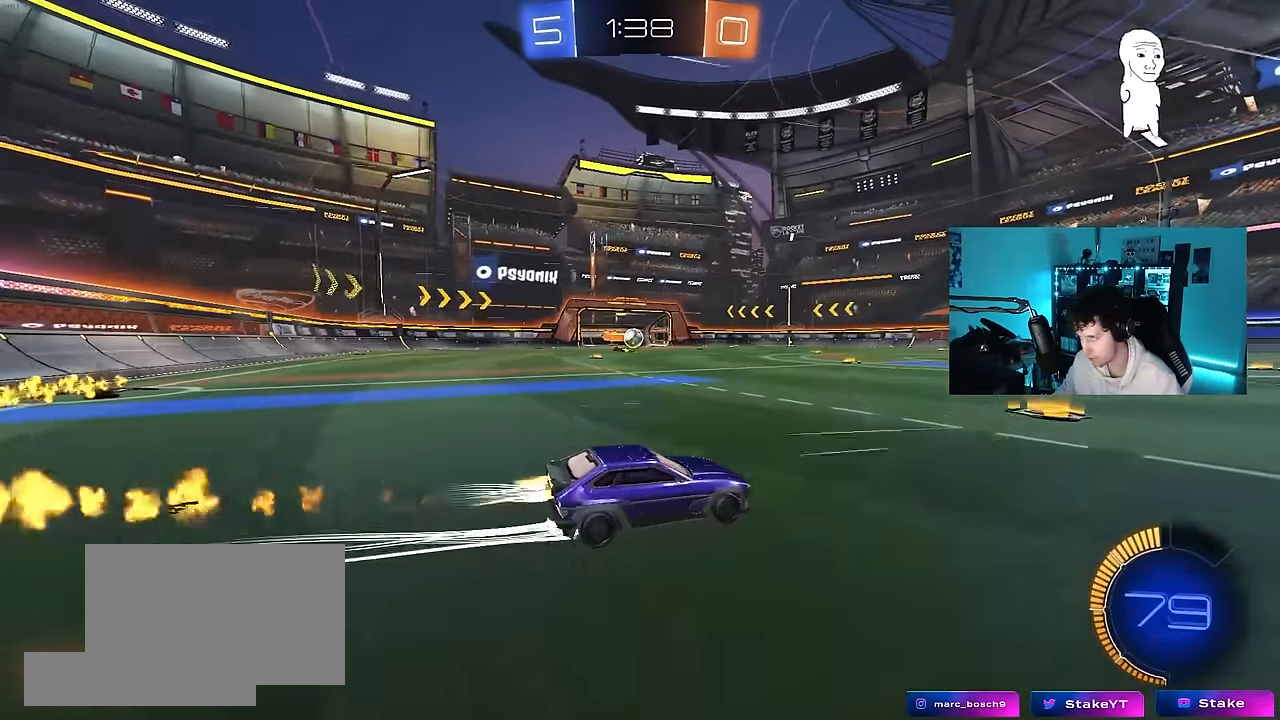
{"keys": ["a", "w"], "mouse": [], "mouse_move": "still", "events": [[100, "mouse_left", "up"], [466, "a", "down"]]}
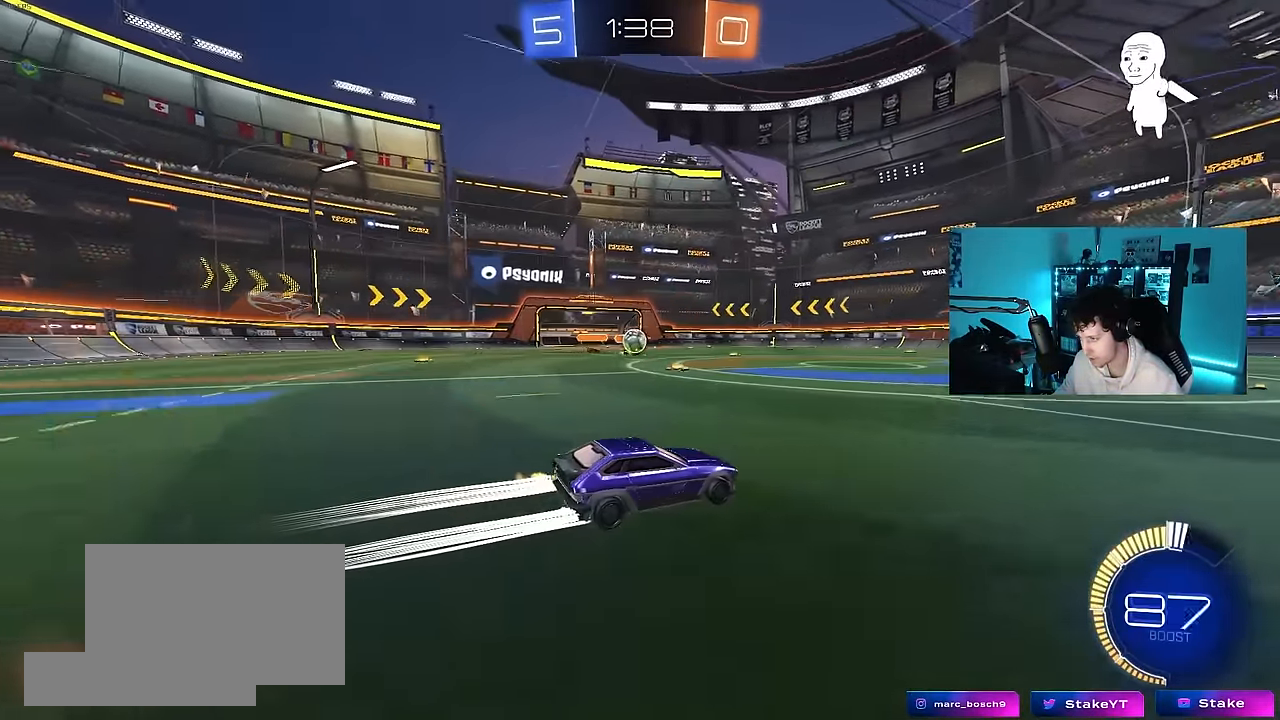
{"keys": ["s"], "mouse": ["left", "right"], "mouse_move": "down-left", "events": [[383, "a", "up"], [383, "w", "up"], [433, "mouse_left", "down"], [433, "mouse_right", "down"], [483, "s", "down"]]}
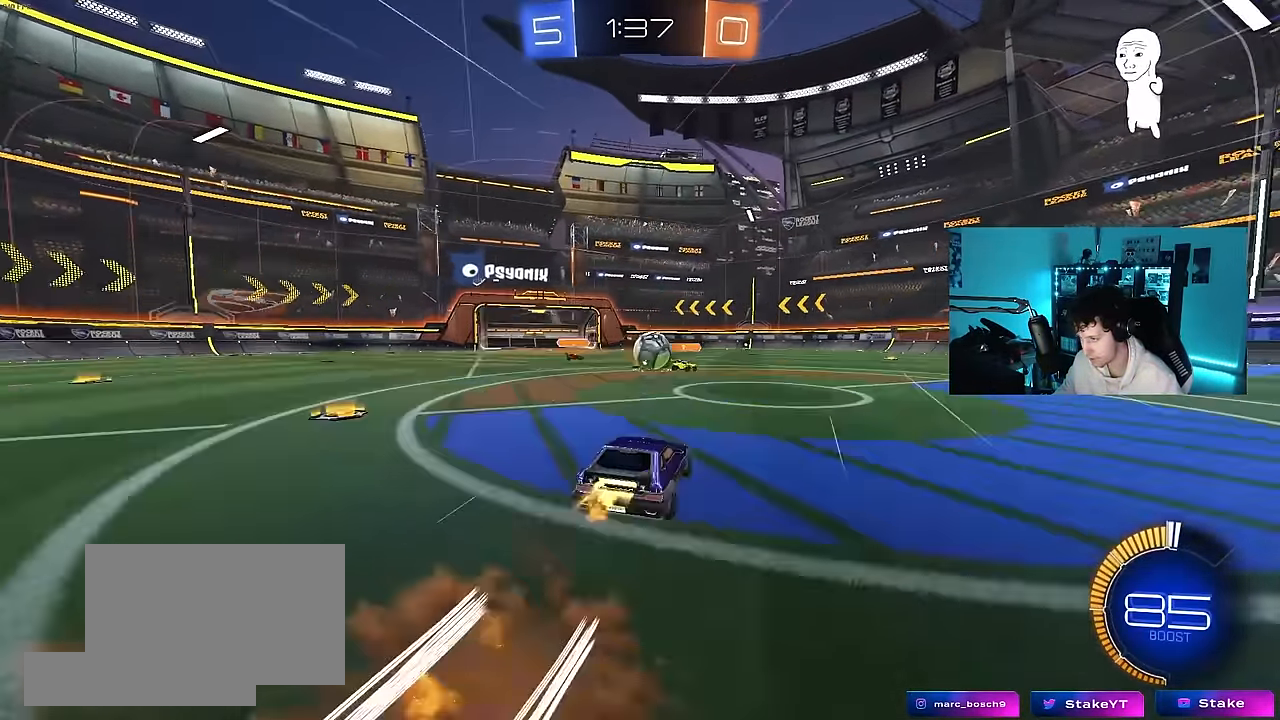
{"keys": ["a", "shift", "w"], "mouse": ["left", "right"], "mouse_move": "still", "events": [[33, "a", "down"], [83, "a", "up"], [83, "mouse_left", "up"], [116, "mouse_right", "up"], [116, "s", "up"], [166, "d", "down"], [266, "d", "up"], [266, "shift", "down"], [316, "a", "down"], [316, "shift", "up"], [400, "shift", "down"], [400, "w", "down"], [450, "shift", "up"], [500, "mouse_left", "down"], [500, "mouse_right", "down"], [500, "shift", "down"]]}
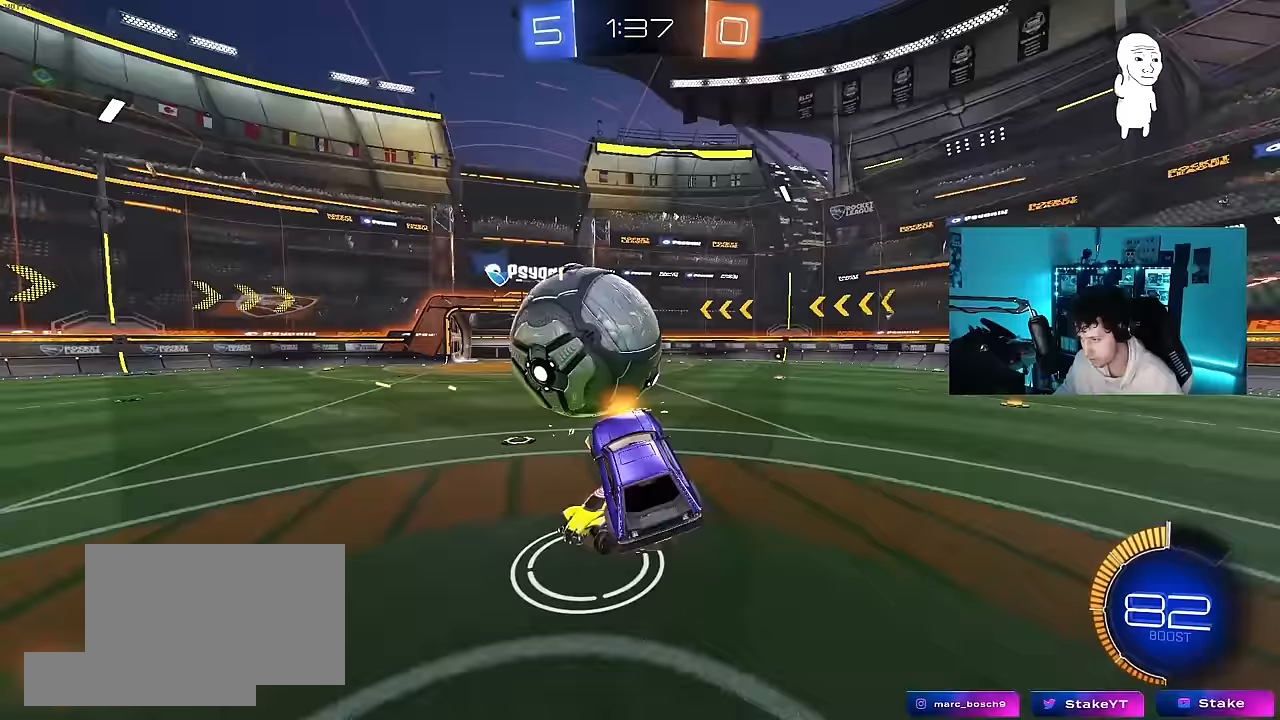
{"keys": ["a", "shift"], "mouse": [], "mouse_move": "still", "events": [[100, "s", "down"], [100, "w", "up"], [233, "mouse_right", "up"], [283, "mouse_left", "up"], [467, "s", "up"]]}
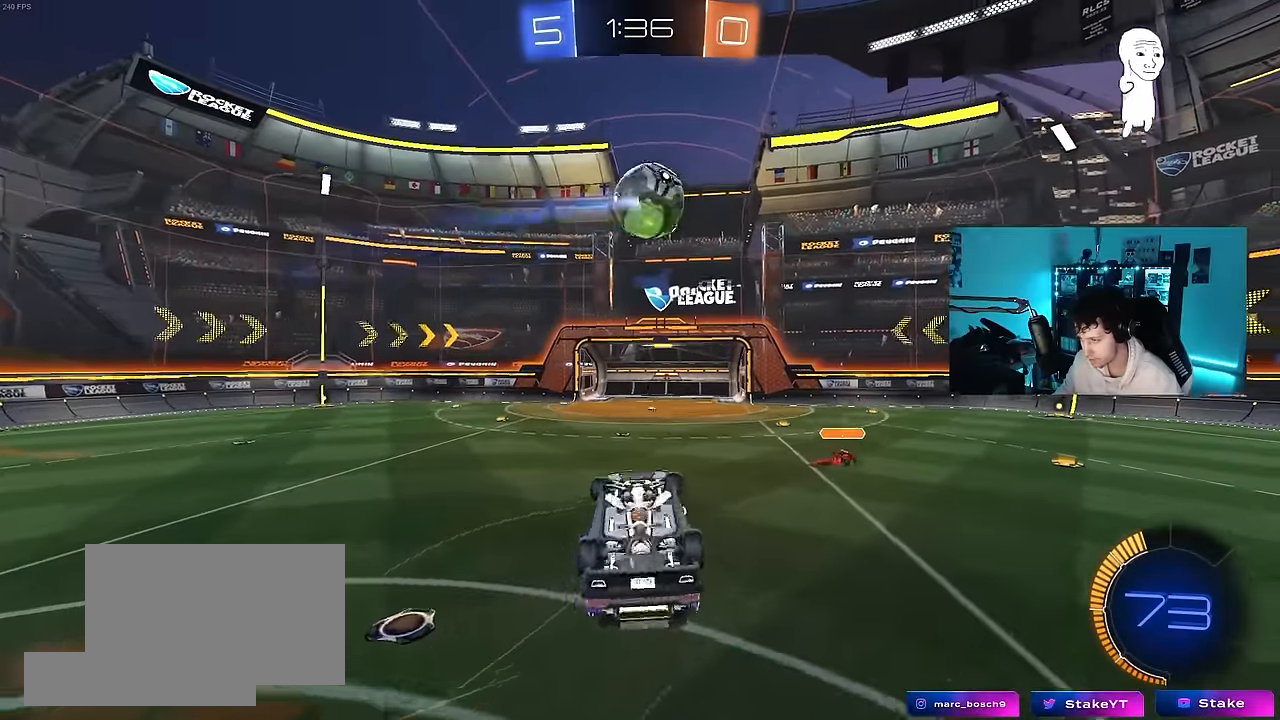
{"keys": ["a", "shift"], "mouse": [], "mouse_move": "still", "events": [[67, "shift", "up"], [117, "s", "down"], [200, "a", "up"], [200, "d", "down"], [433, "a", "down"], [433, "s", "up"], [483, "d", "up"], [483, "shift", "down"]]}
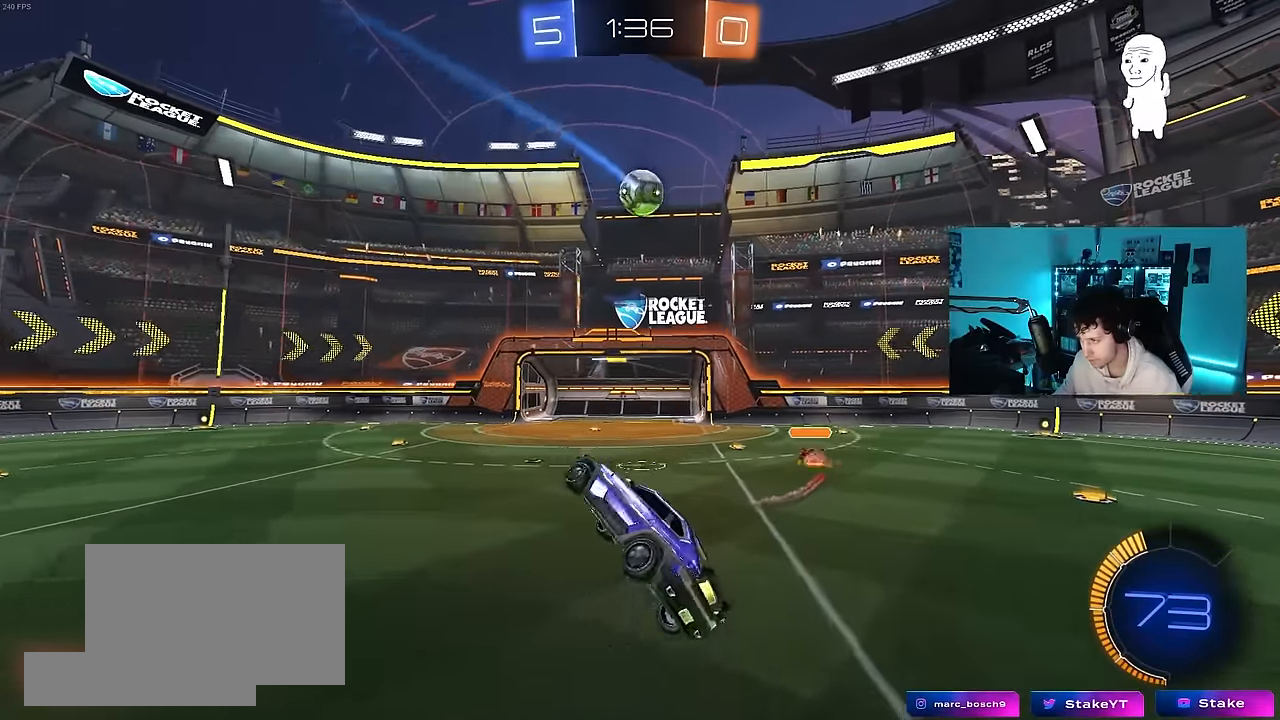
{"keys": [], "mouse": [], "mouse_move": "still", "events": [[117, "a", "up"], [117, "shift", "up"], [167, "d", "down"], [217, "s", "down"], [267, "d", "up"], [267, "s", "up"]]}
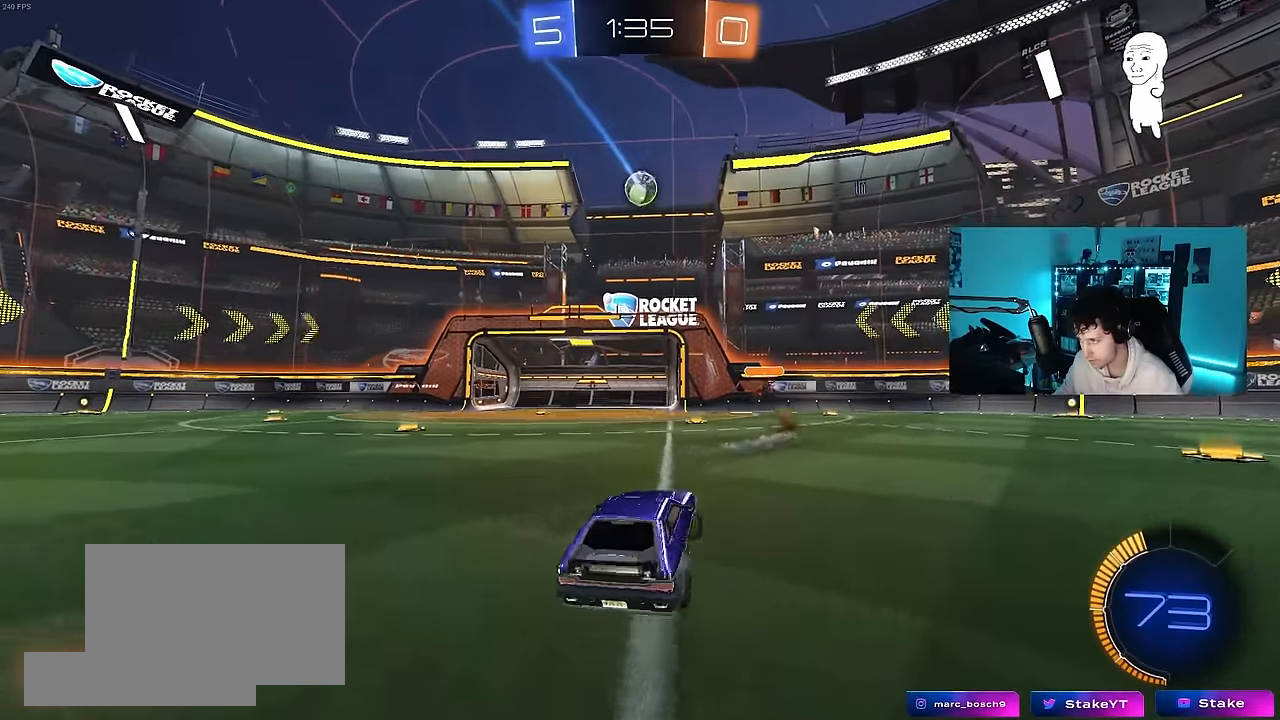
{"keys": ["d", "s"], "mouse": ["left", "right"], "mouse_move": "down-left", "events": [[133, "a", "down"], [133, "mouse_right", "down"], [133, "s", "down"], [283, "mouse_left", "down"], [333, "a", "up"], [333, "s", "up"], [417, "d", "down"], [467, "s", "down"]]}
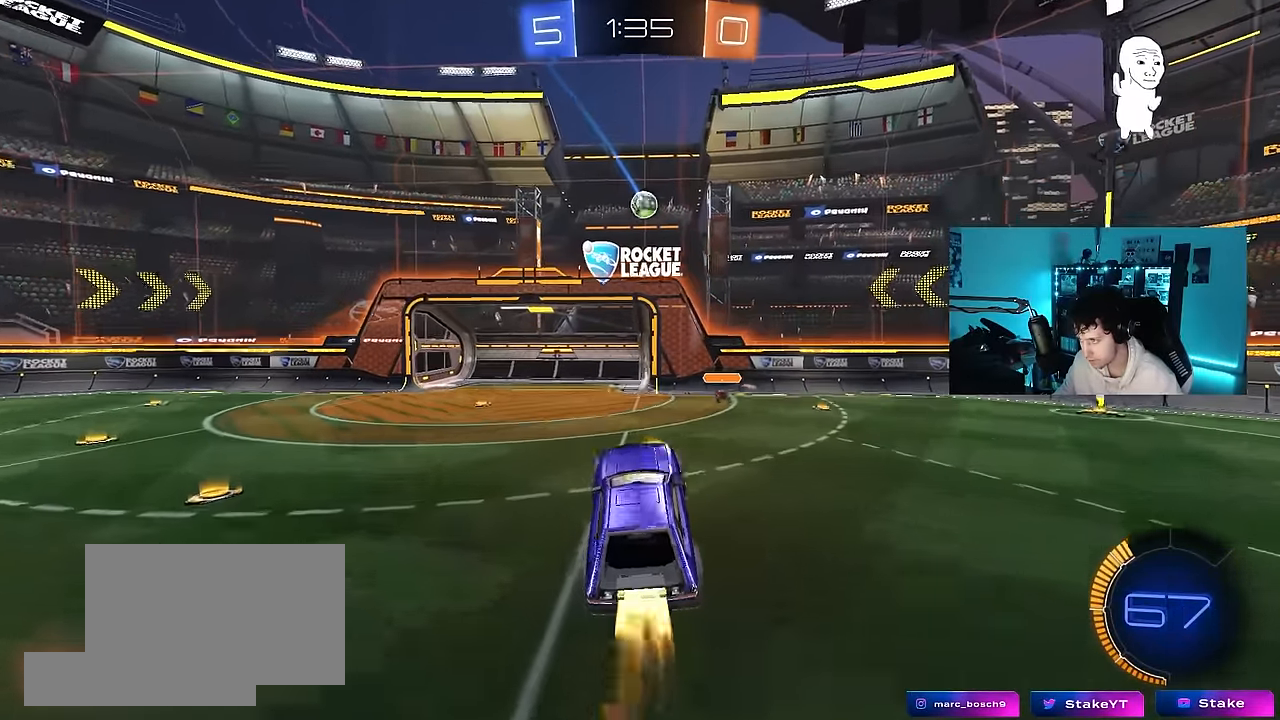
{"keys": ["d"], "mouse": [], "mouse_move": "still", "events": [[17, "mouse_right", "up"], [17, "s", "up"], [67, "d", "up"], [150, "d", "down"], [150, "mouse_left", "up"], [200, "w", "down"], [433, "w", "up"]]}
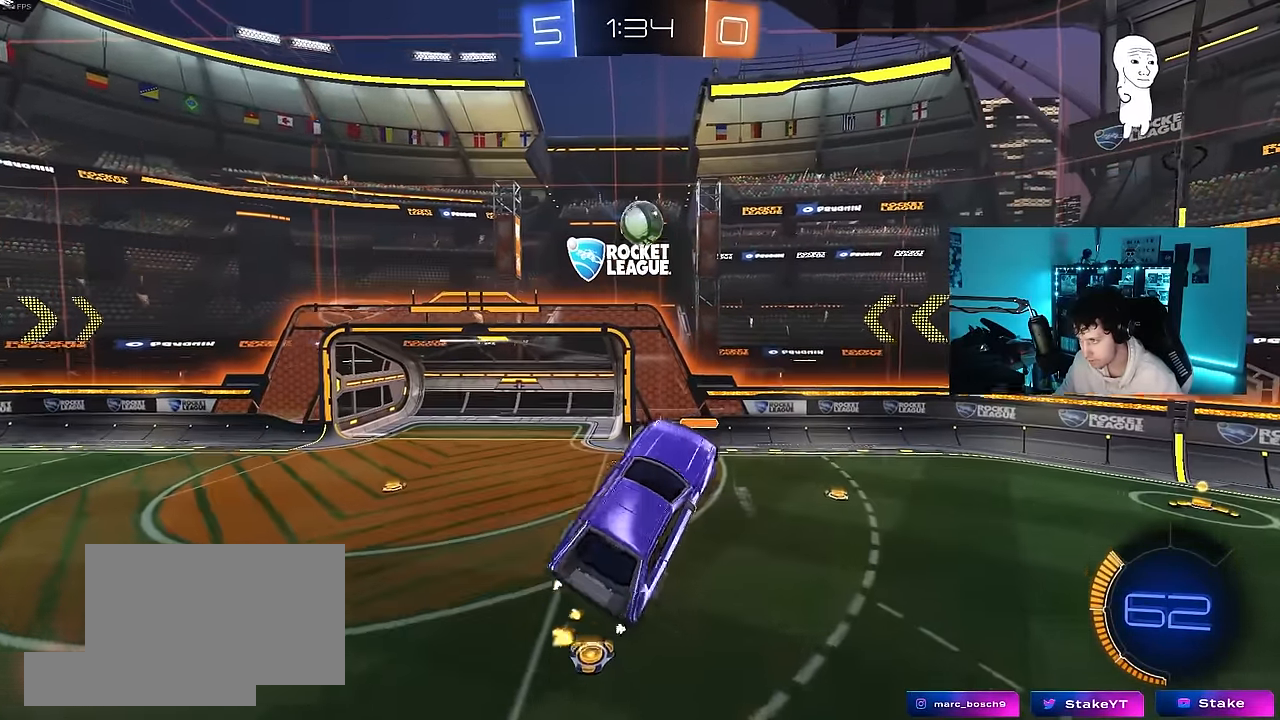
{"keys": ["d"], "mouse": [], "mouse_move": "still", "events": [[33, "mouse_left", "down"], [33, "shift", "down"], [167, "mouse_left", "up"], [267, "mouse_left", "down"], [267, "shift", "up"], [317, "s", "down"], [450, "mouse_left", "up"], [450, "s", "up"]]}
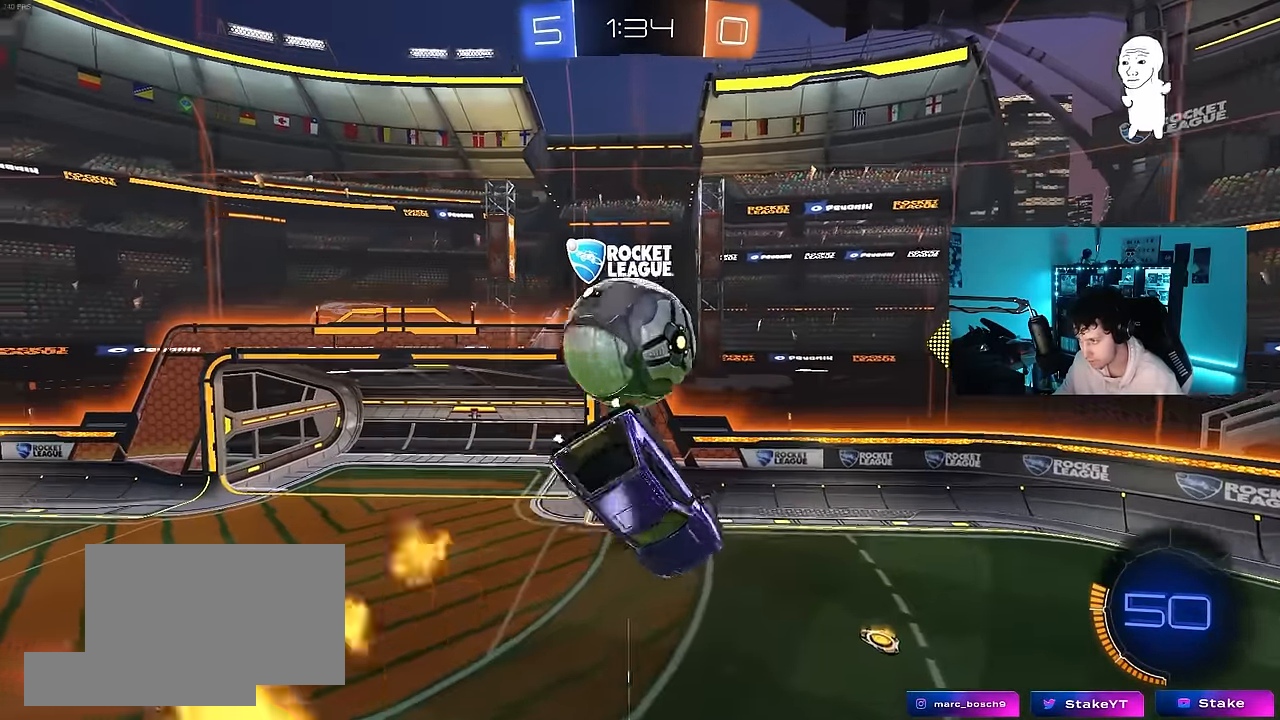
{"keys": ["d", "s", "shift"], "mouse": ["left"], "mouse_move": "still", "events": [[133, "w", "down"], [183, "shift", "down"], [283, "mouse_left", "down"], [283, "w", "up"], [417, "s", "down"]]}
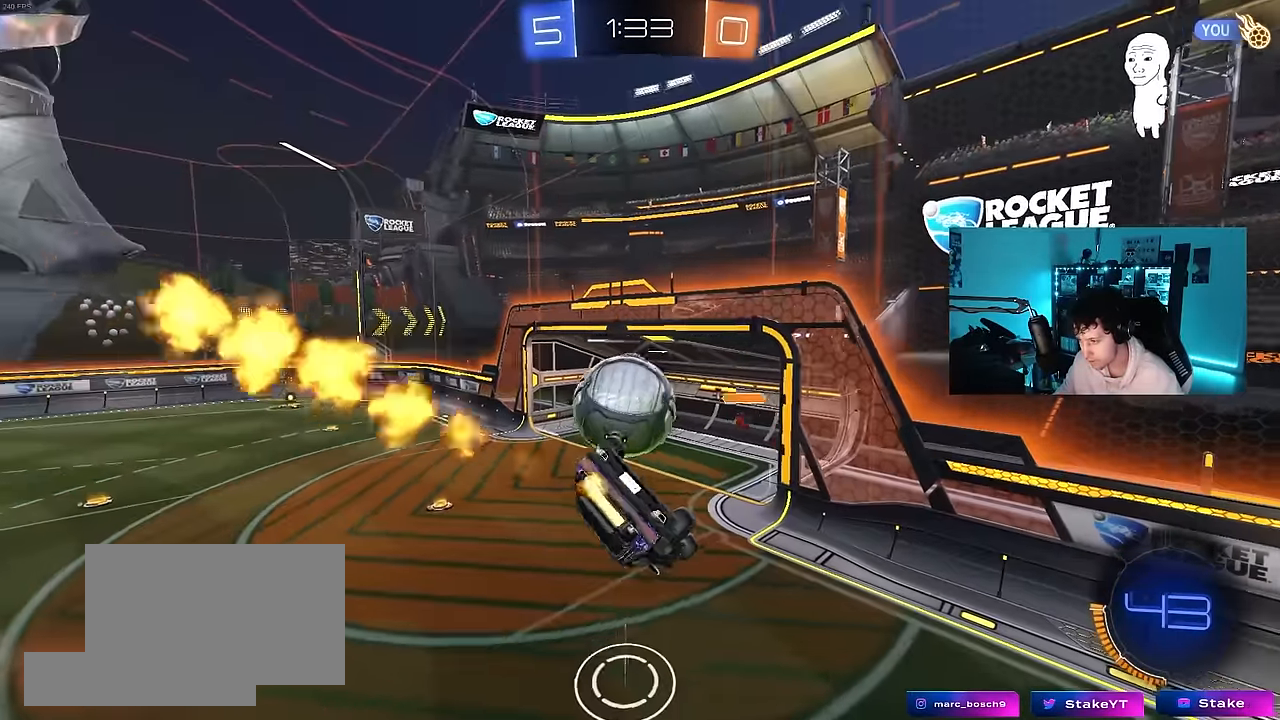
{"keys": [], "mouse": [], "mouse_move": "still", "events": [[250, "a", "down"], [250, "d", "up"], [250, "mouse_left", "up"], [250, "shift", "up"], [300, "a", "up"], [350, "s", "up"], [383, "d", "down"], [483, "d", "up"]]}
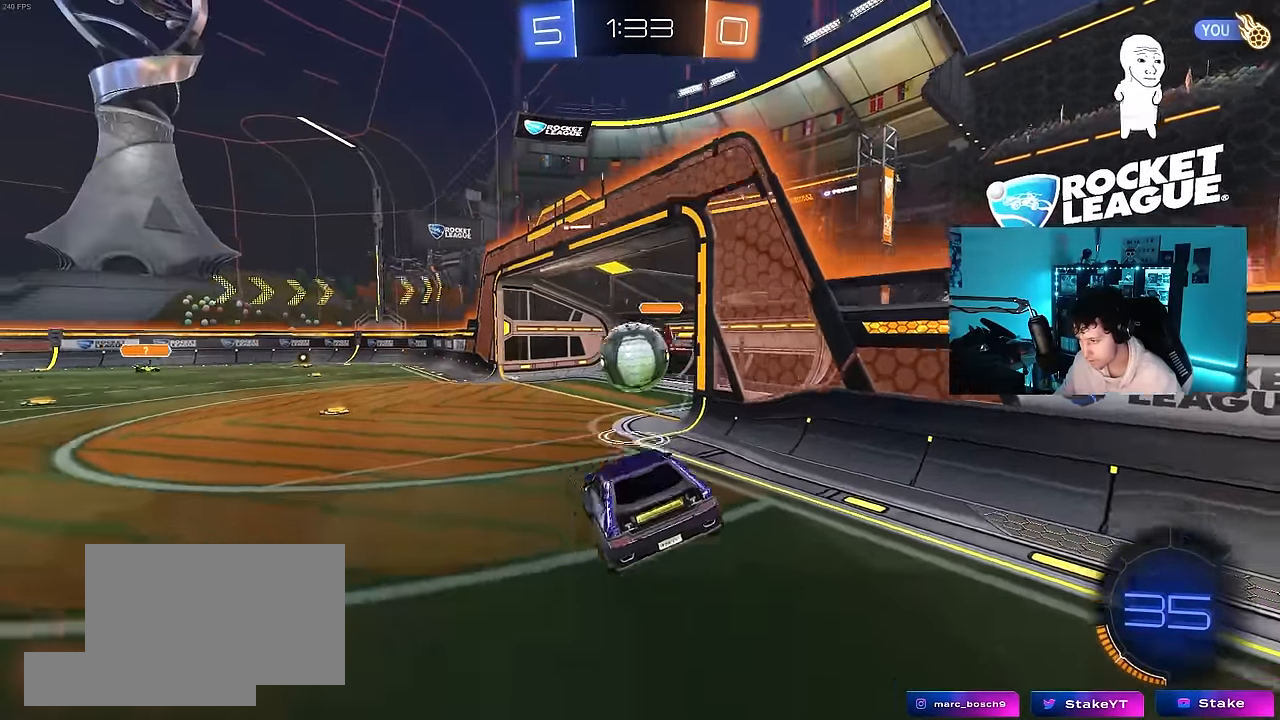
{"keys": ["a", "w"], "mouse": ["left"], "mouse_move": "still", "events": [[117, "w", "down"], [167, "mouse_left", "down"], [167, "mouse_right", "down"], [267, "a", "down"], [317, "mouse_right", "up"]]}
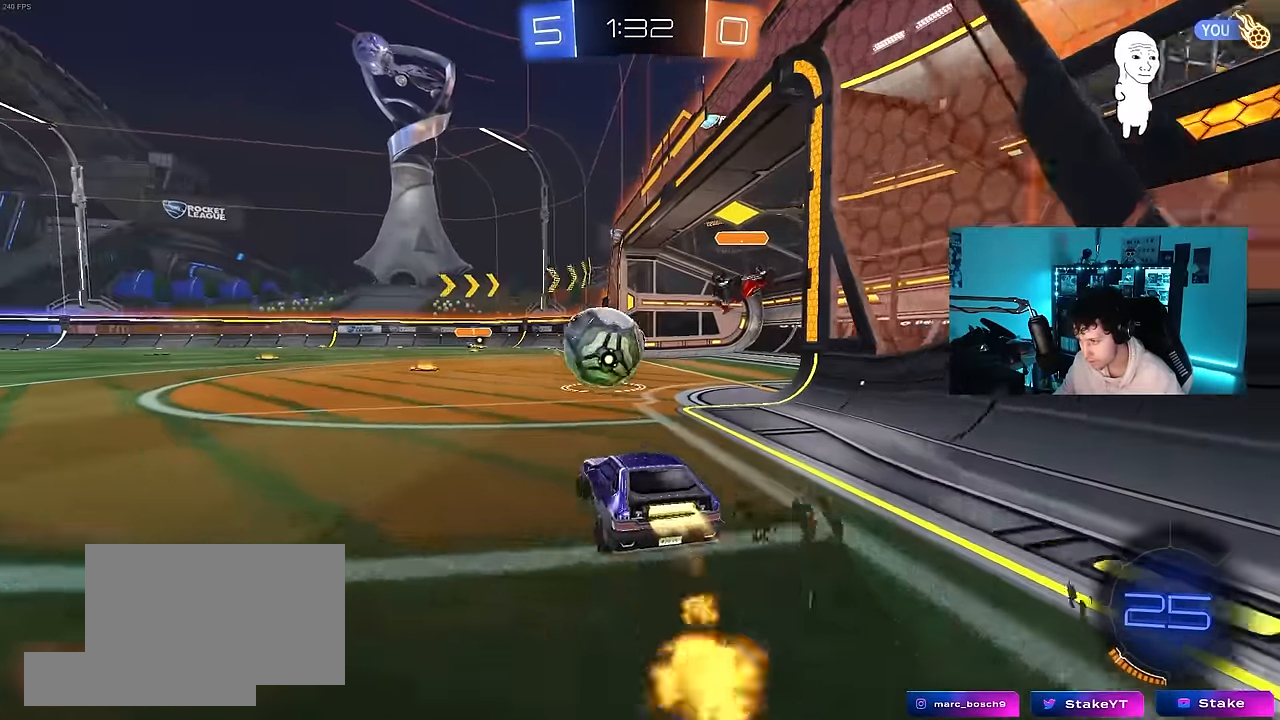
{"keys": ["space", "w"], "mouse": ["left"], "mouse_move": "down-left", "events": [[100, "mouse_left", "up"], [133, "a", "up"], [133, "w", "up"], [233, "d", "down"], [367, "w", "down"], [417, "d", "up"], [417, "mouse_left", "down"], [417, "space", "down"]]}
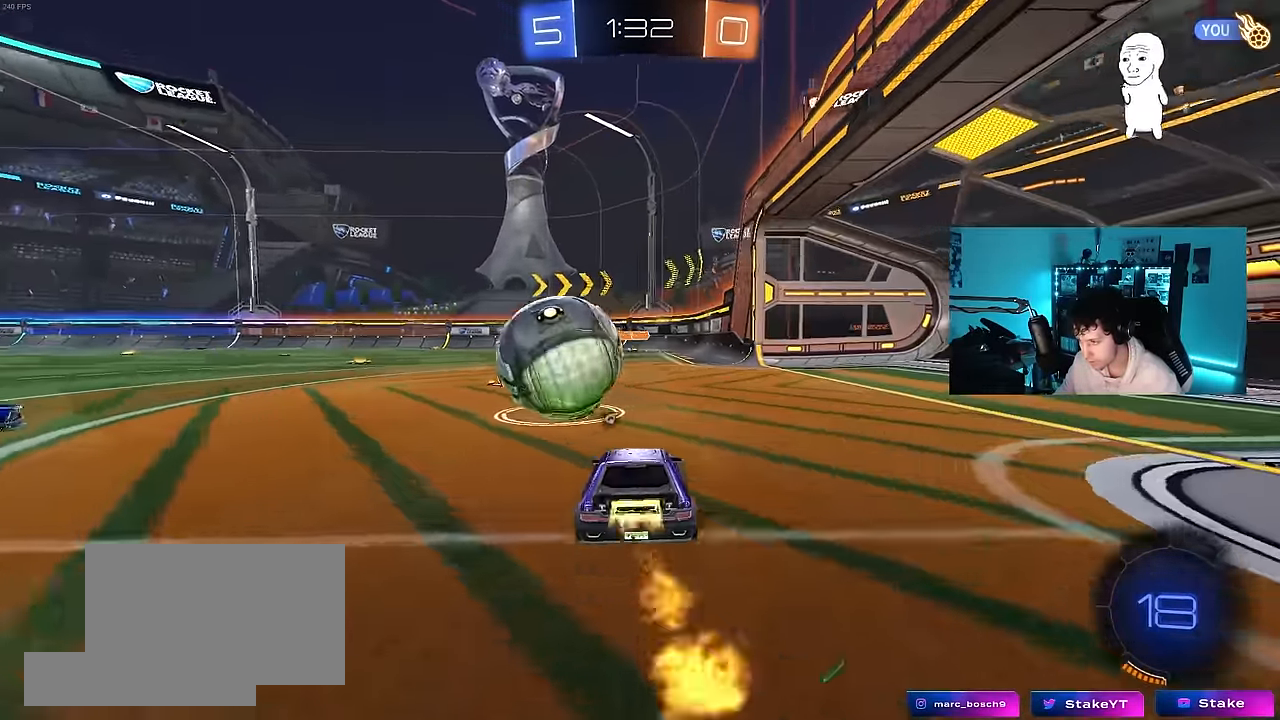
{"keys": ["d", "space", "w"], "mouse": [], "mouse_move": "still", "events": [[17, "d", "down"], [100, "space", "up"], [300, "mouse_left", "up"], [483, "space", "down"]]}
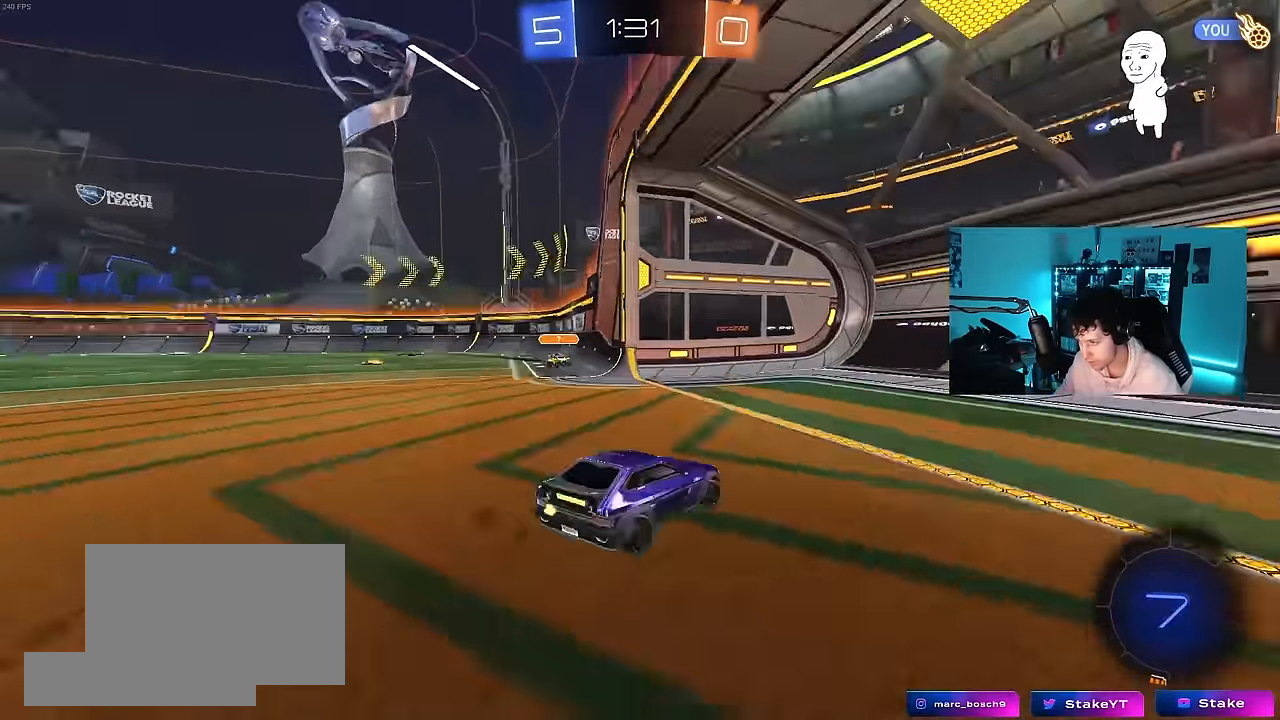
{"keys": ["w"], "mouse": [], "mouse_move": "still", "events": [[166, "space", "up"], [216, "d", "up"]]}
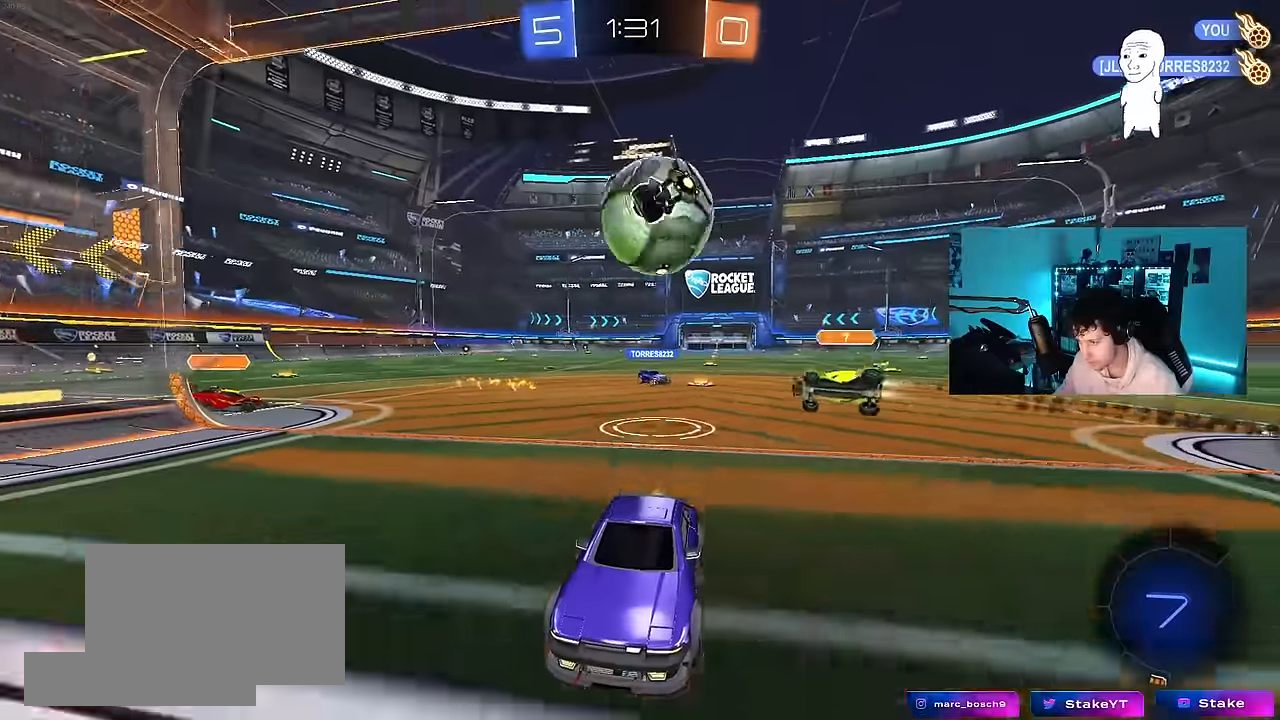
{"keys": ["w"], "mouse": [], "mouse_move": "still", "events": []}
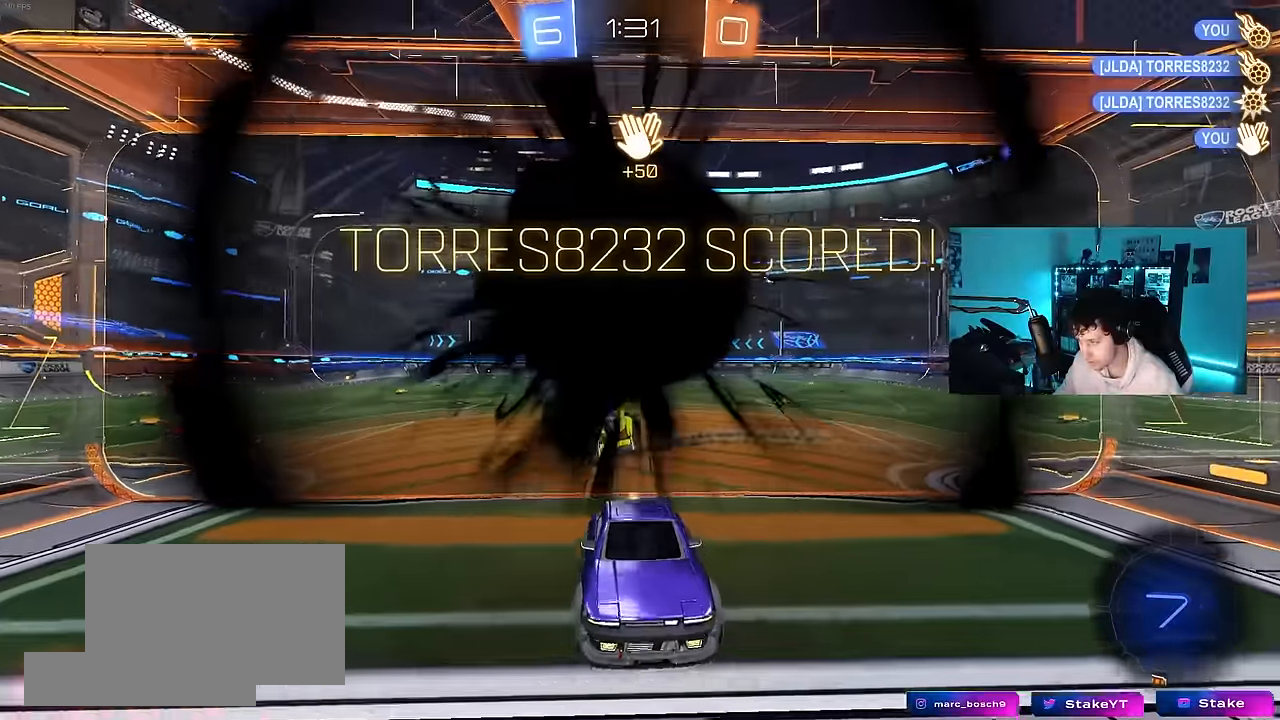
{"keys": [], "mouse": [], "mouse_move": "still", "events": [[300, "a", "down"], [350, "a", "up"], [383, "w", "up"]]}
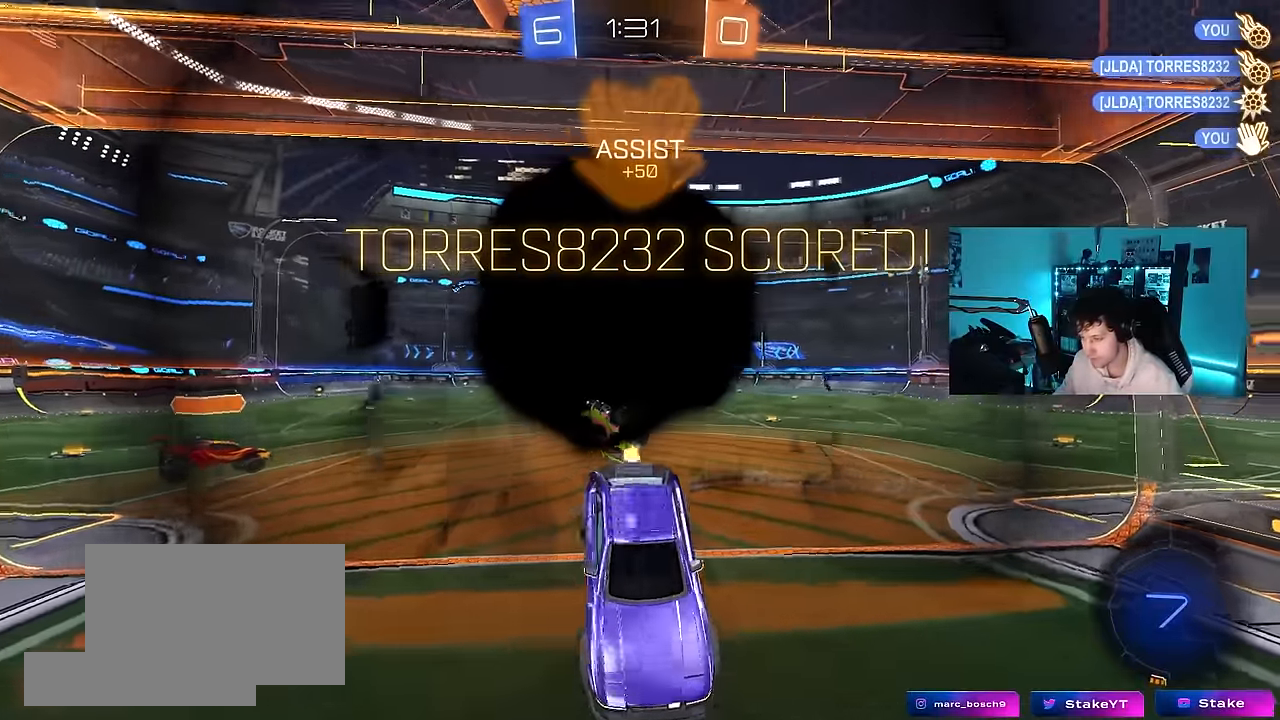
{"keys": ["s"], "mouse": ["right"], "mouse_move": "right", "events": [[166, "s", "down"], [216, "mouse_right", "down"], [350, "mouse_right", "up"], [400, "mouse_right", "down"]]}
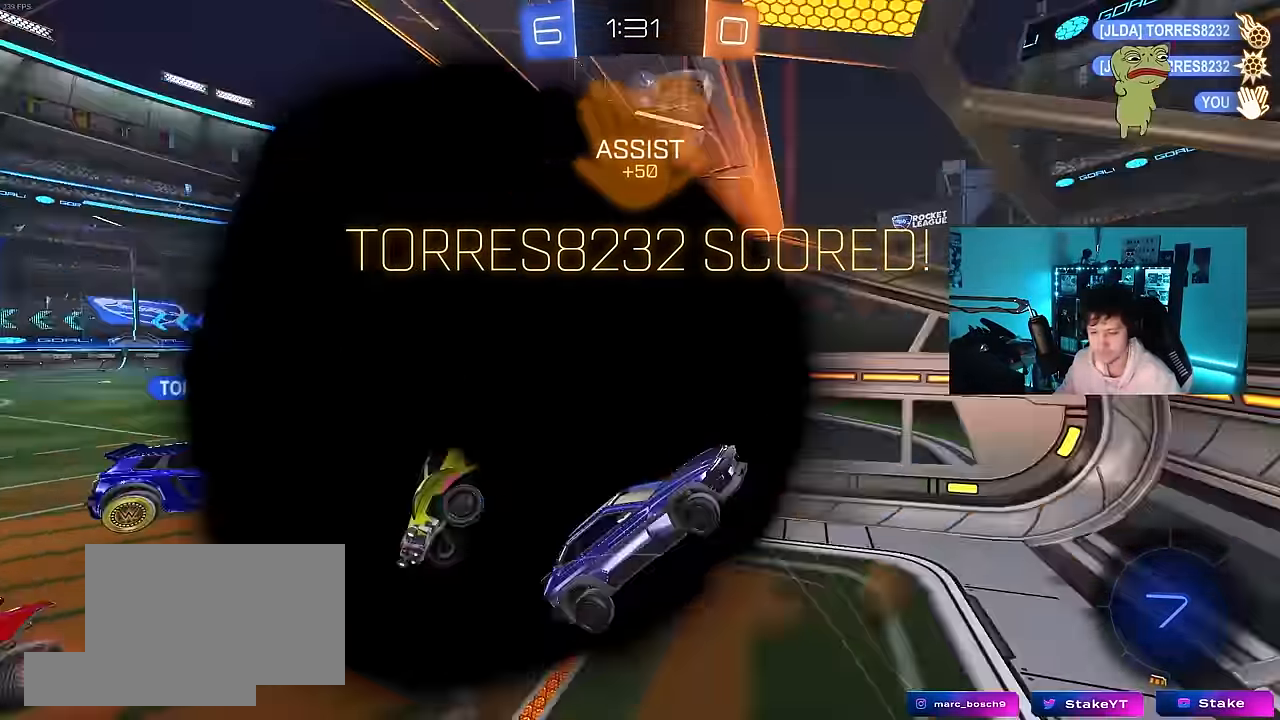
{"keys": ["a", "shift", "w"], "mouse": [], "mouse_move": "still", "events": [[100, "mouse_right", "up"], [100, "s", "up"], [233, "w", "down"], [333, "d", "down"], [333, "shift", "down"], [366, "a", "down"], [366, "d", "up"]]}
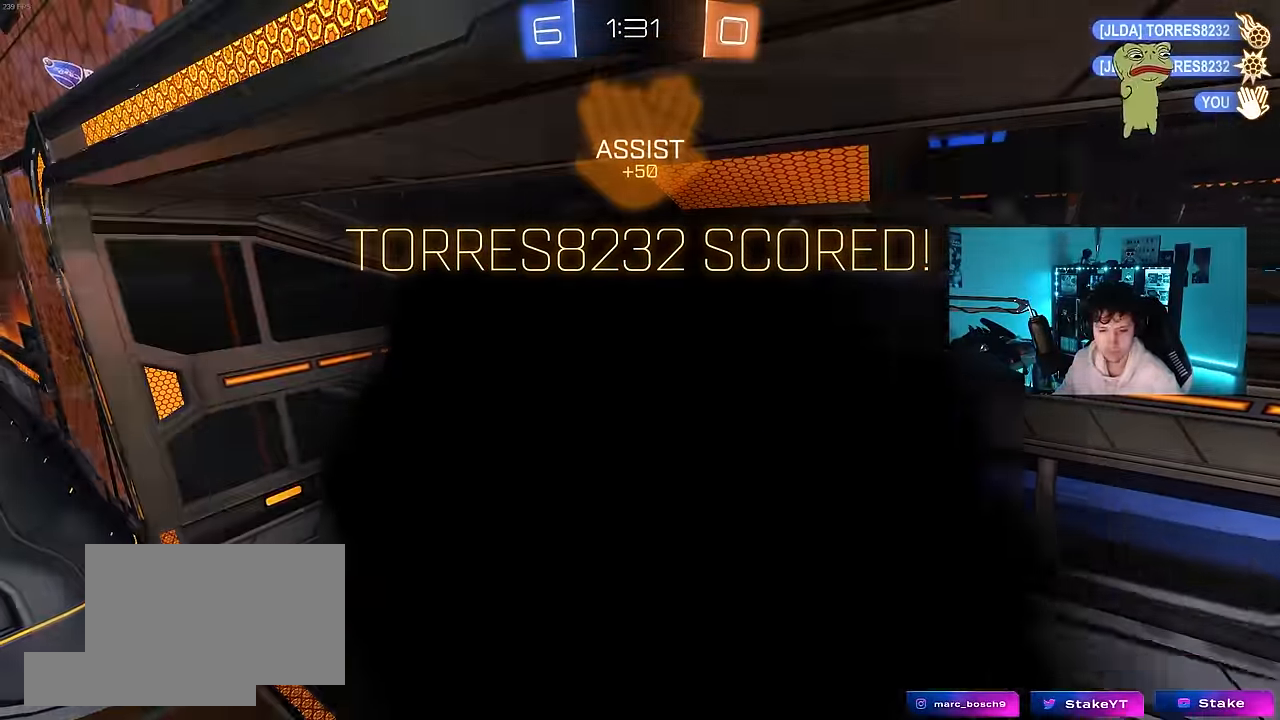
{"keys": [], "mouse": [], "mouse_move": "still", "events": [[100, "a", "up"], [100, "shift", "up"], [100, "w", "up"]]}
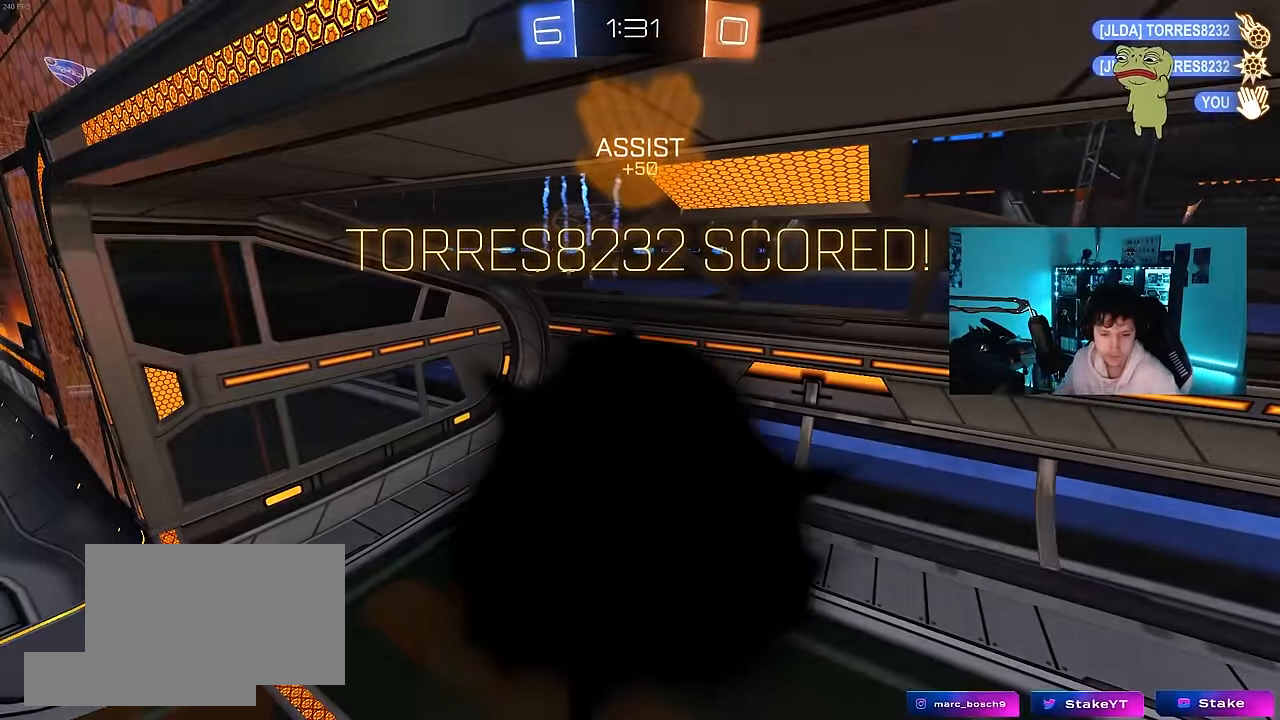
{"keys": [], "mouse": [], "mouse_move": "still", "events": []}
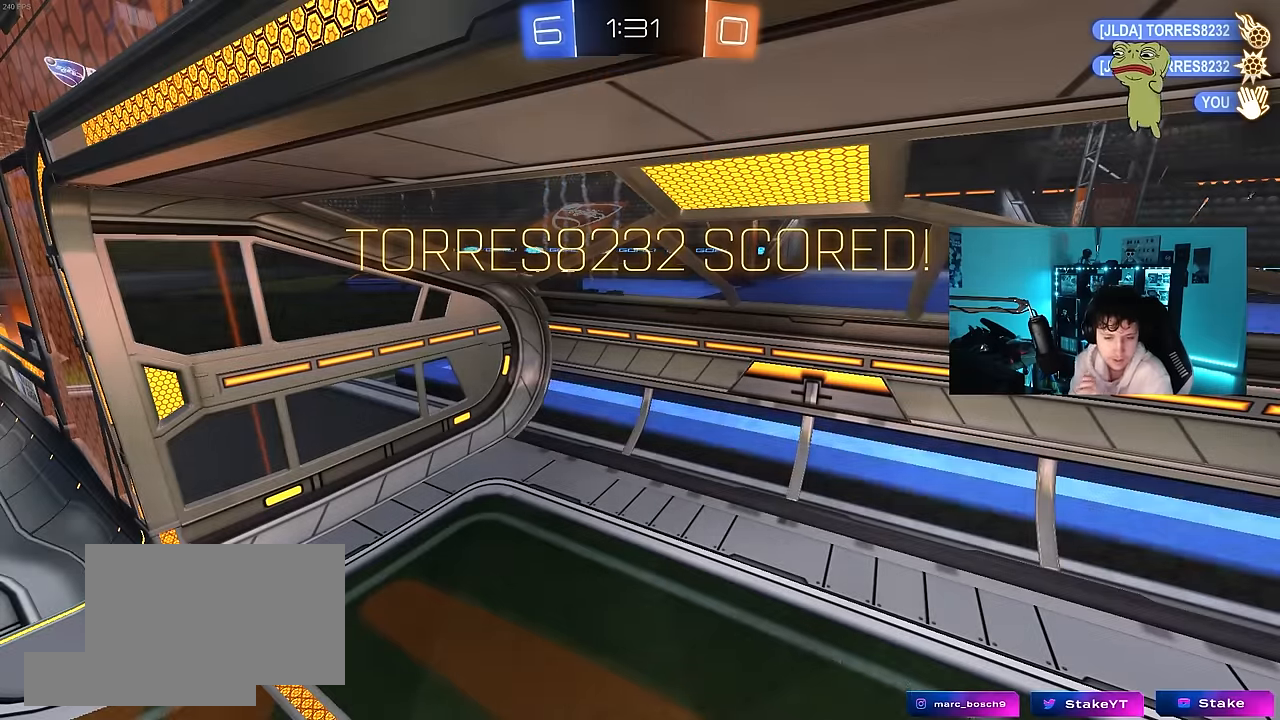
{"keys": [], "mouse": [], "mouse_move": "still", "events": []}
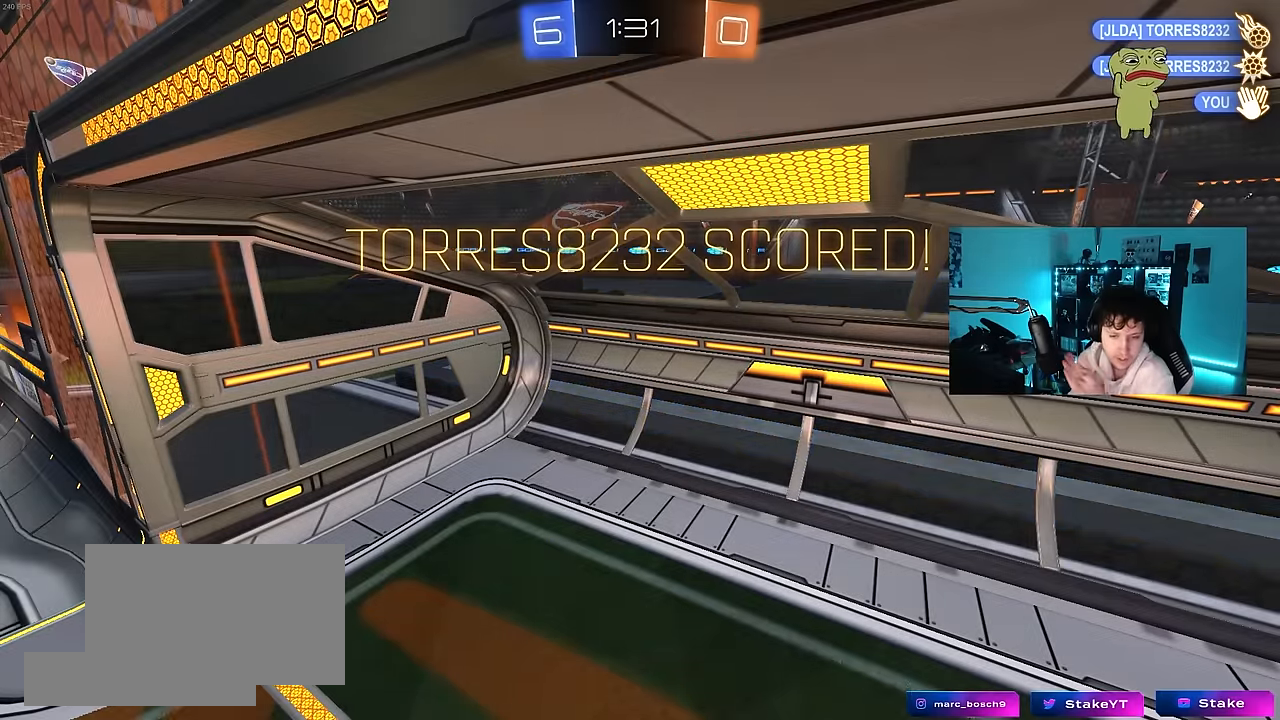
{"keys": [], "mouse": [], "mouse_move": "still", "events": []}
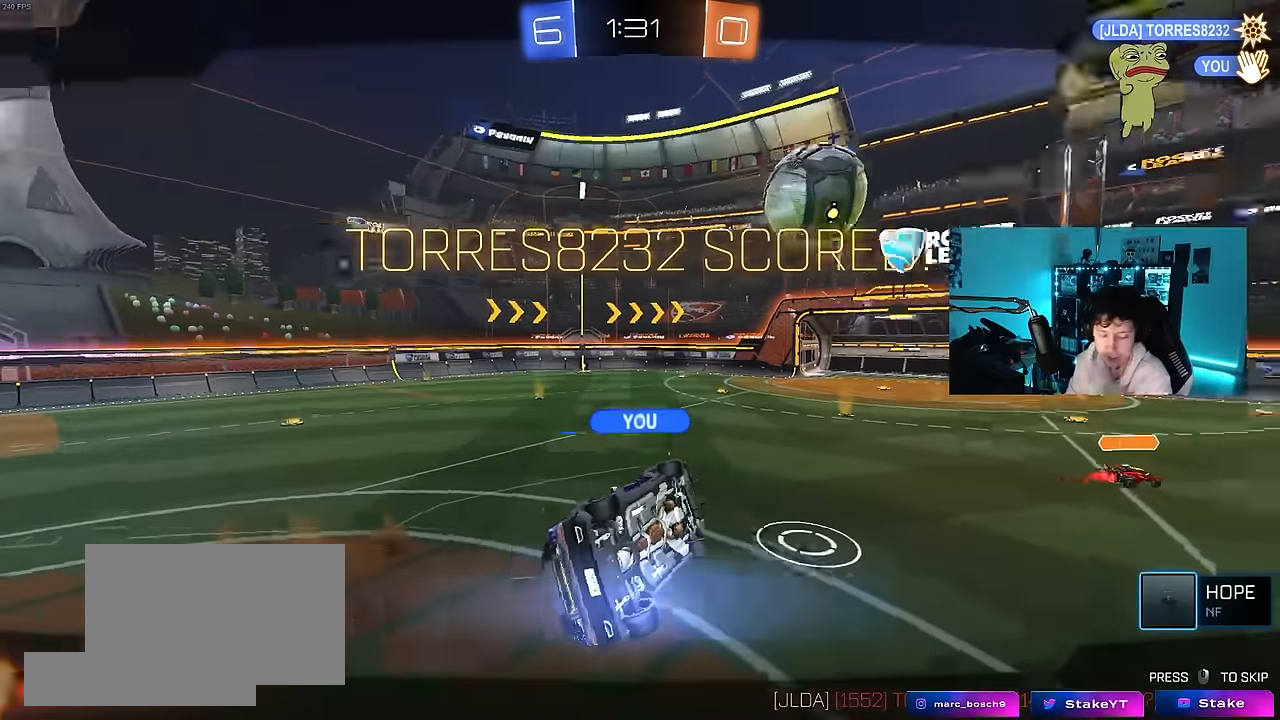
{"keys": [], "mouse": [], "mouse_move": "still", "events": []}
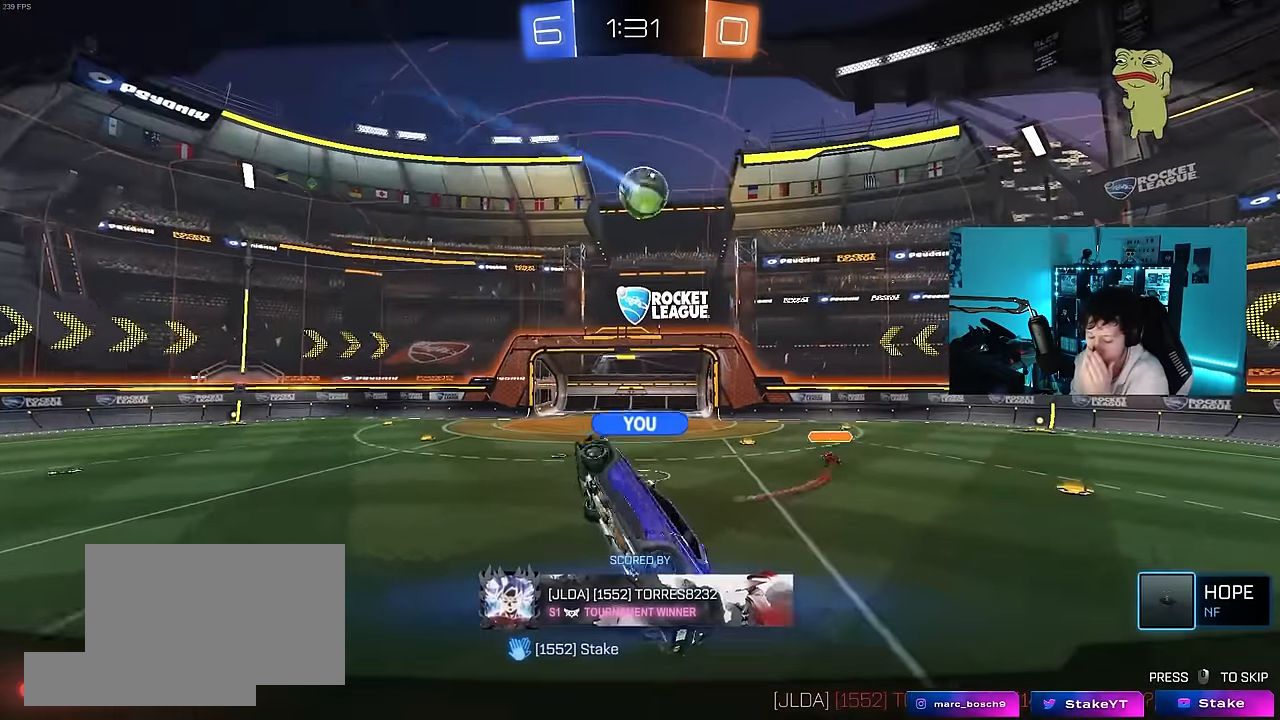
{"keys": [], "mouse": [], "mouse_move": "still", "events": []}
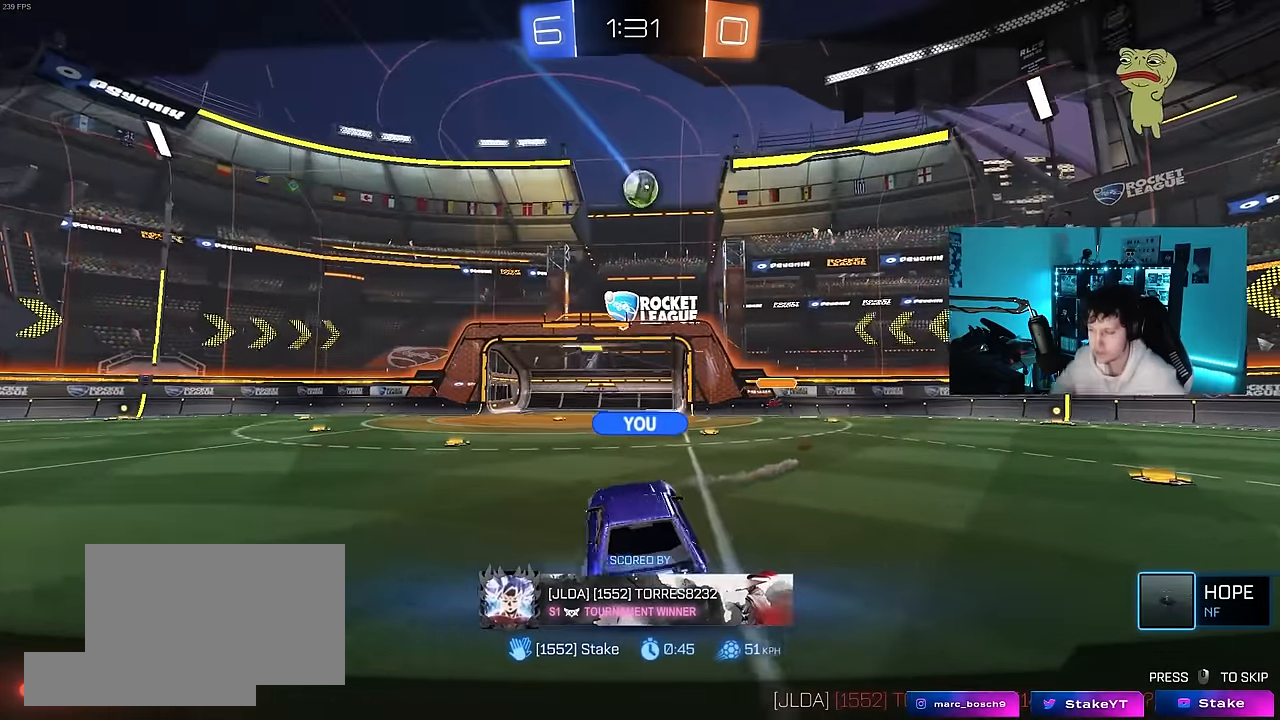
{"keys": [], "mouse": [], "mouse_move": "still", "events": []}
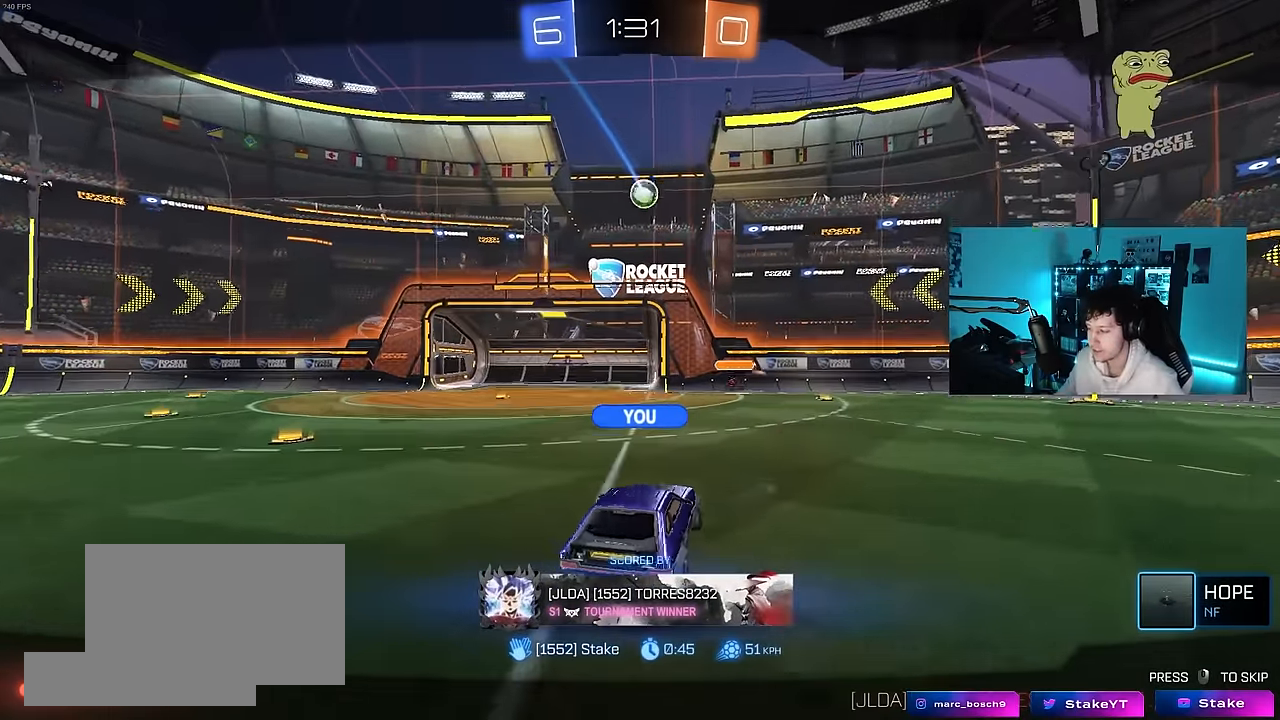
{"keys": [], "mouse": [], "mouse_move": "up-right", "events": [[83, "mouse_right", "down"], [216, "mouse_right", "up"], [316, "mouse_right", "down"], [500, "mouse_right", "up"]]}